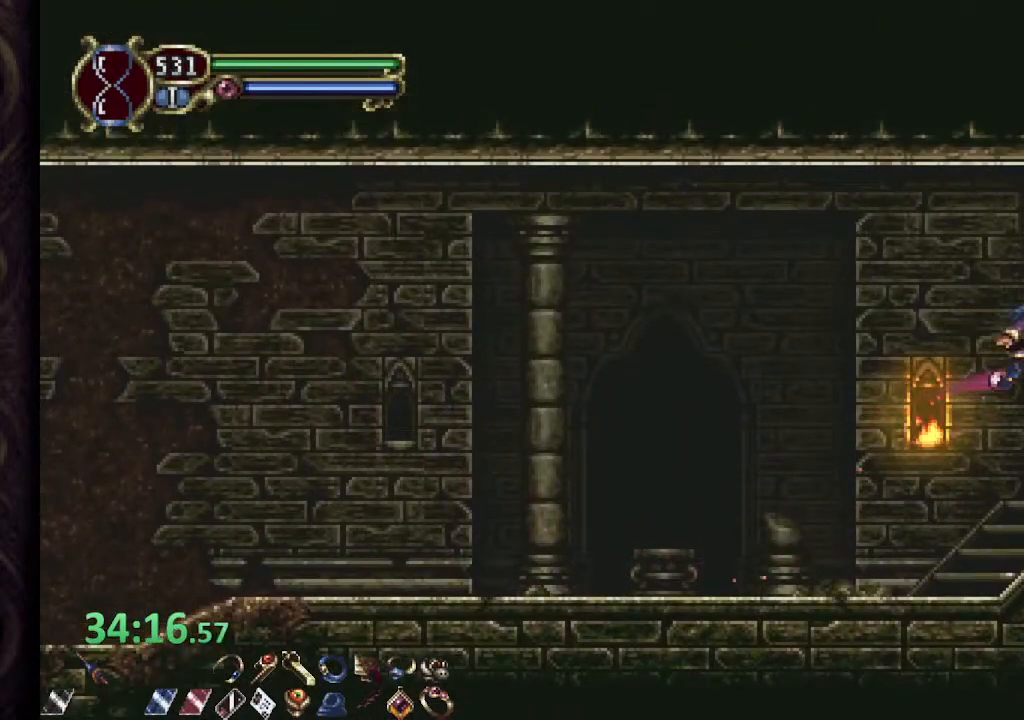
Gameplay with a controller (PlayStation layout); each line is a JSON object with the inputs held at the frame after it. "events" lists button and stick changes between this image and that frame as [ms after this image, input, new state], when the widget could be followed in between.
{"buttons": ["R1"], "left_stick": "center", "right_stick": "center", "events": []}
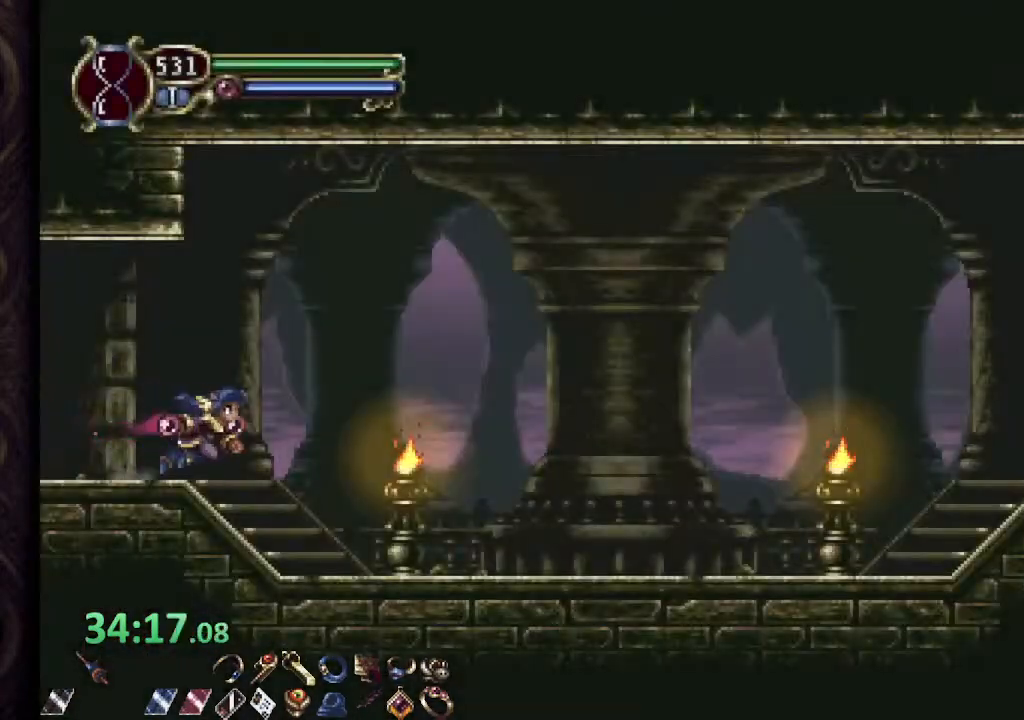
{"buttons": ["R1"], "left_stick": "right", "right_stick": "center", "events": [[300, "left_stick", "right"]]}
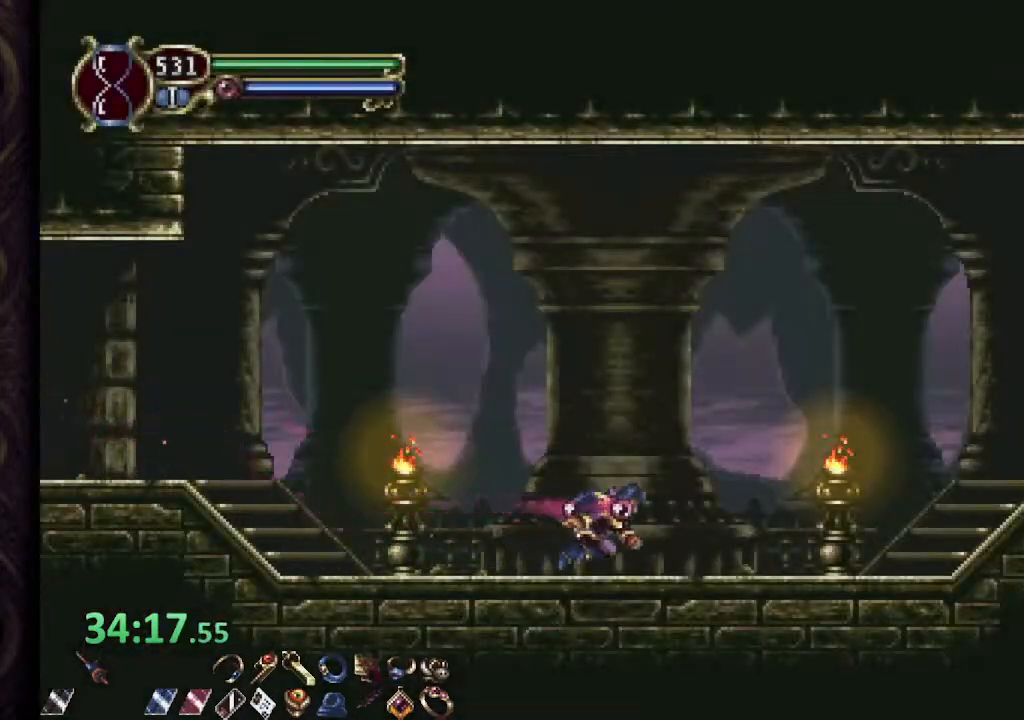
{"buttons": ["R1"], "left_stick": "right", "right_stick": "center", "events": [[267, "CROSS", "down"], [467, "CROSS", "up"]]}
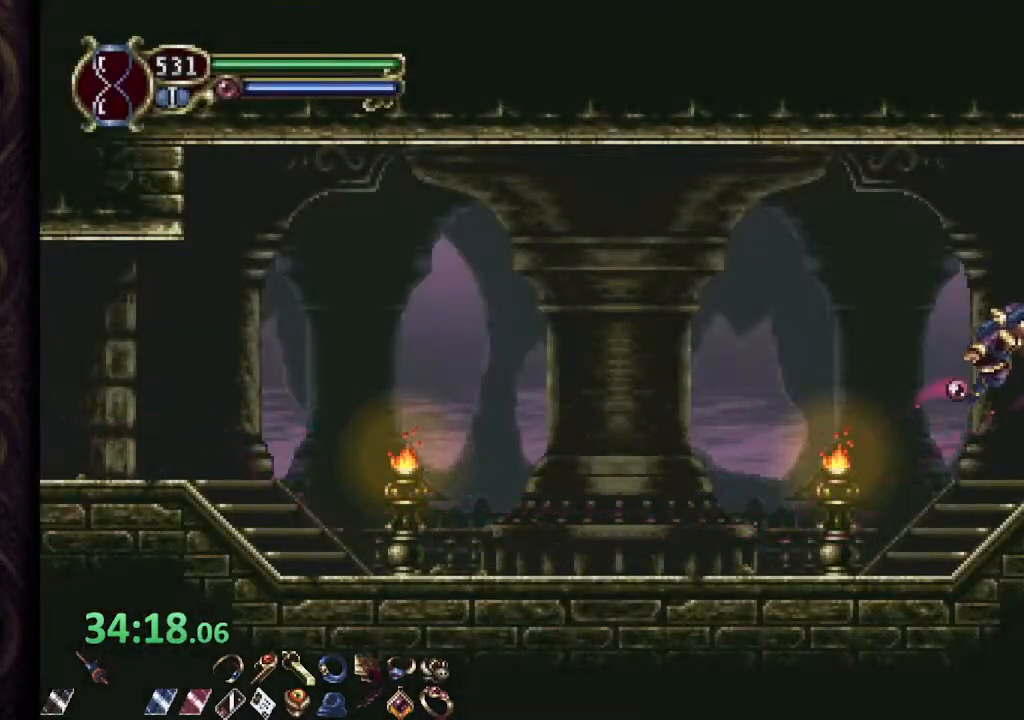
{"buttons": ["R1"], "left_stick": "right", "right_stick": "center", "events": []}
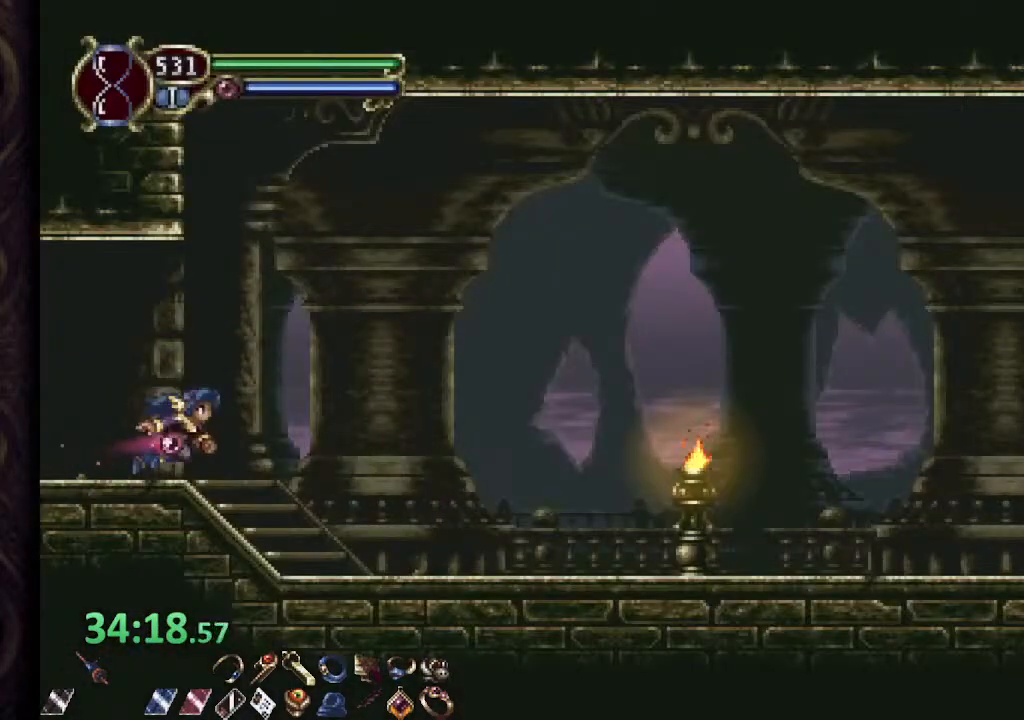
{"buttons": ["R1"], "left_stick": "right", "right_stick": "center", "events": []}
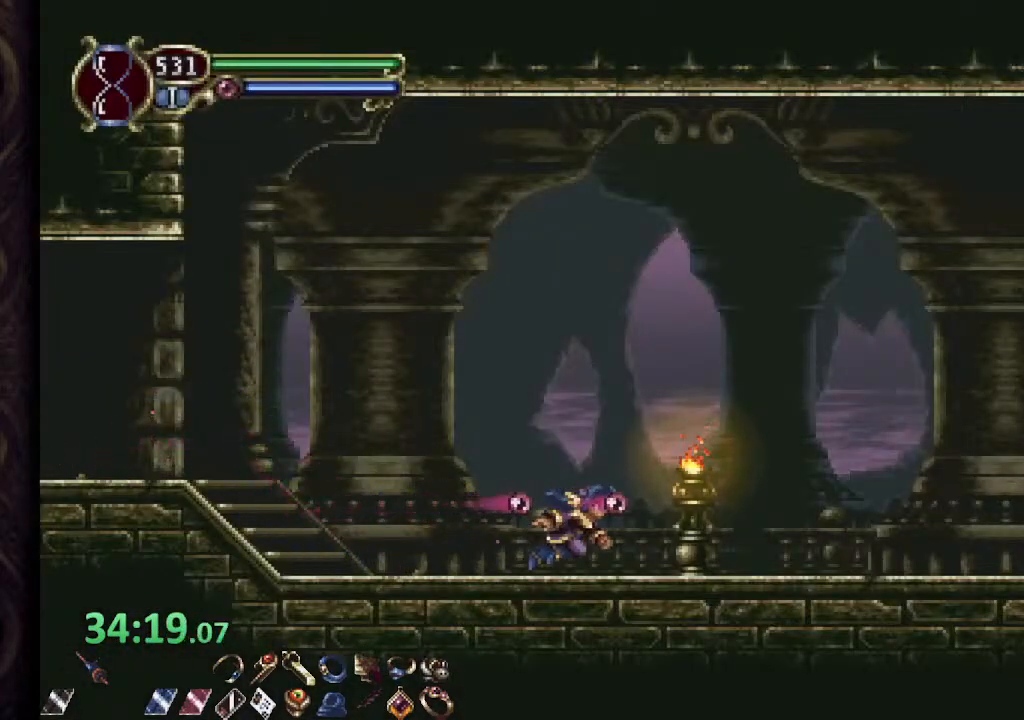
{"buttons": ["R1"], "left_stick": "right", "right_stick": "center", "events": []}
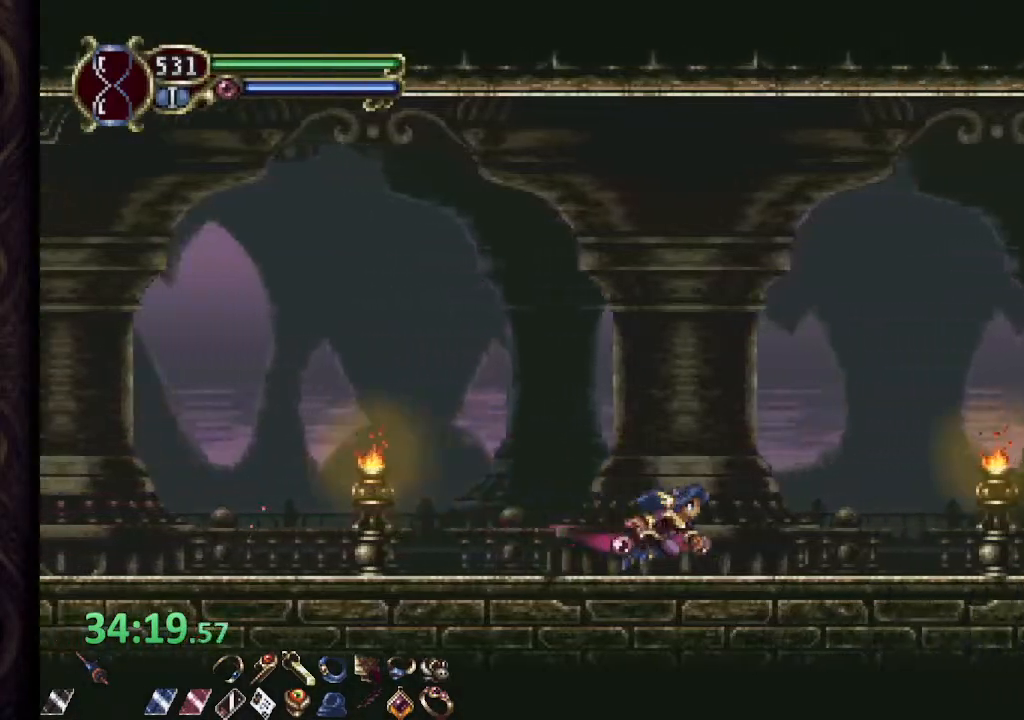
{"buttons": ["R1"], "left_stick": "right", "right_stick": "center", "events": []}
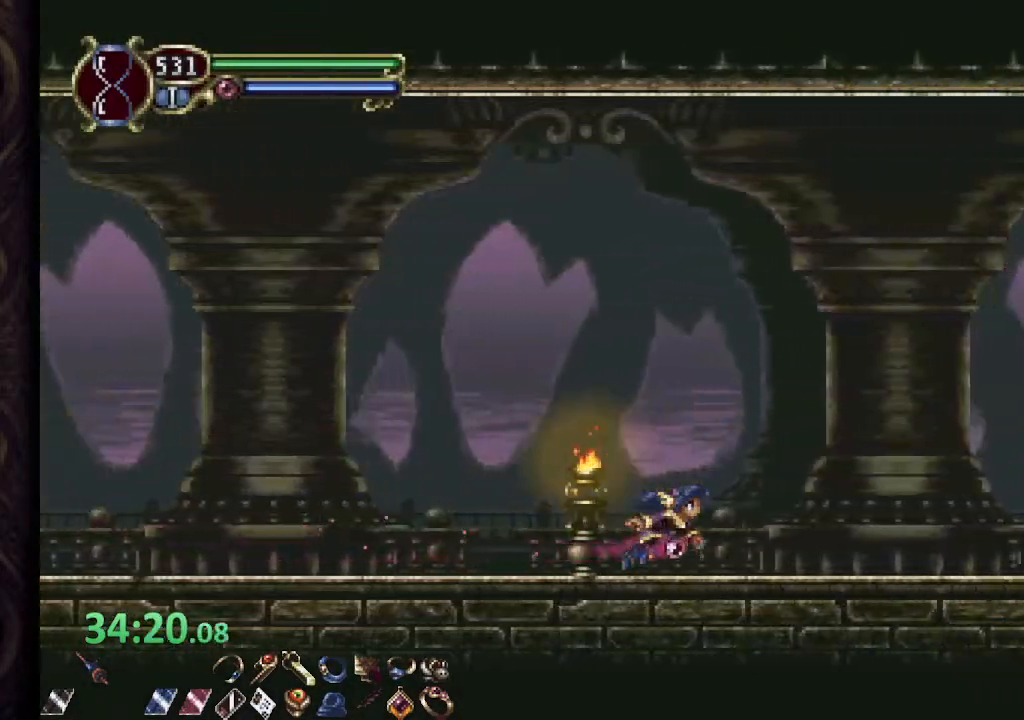
{"buttons": ["R1"], "left_stick": "right", "right_stick": "center", "events": []}
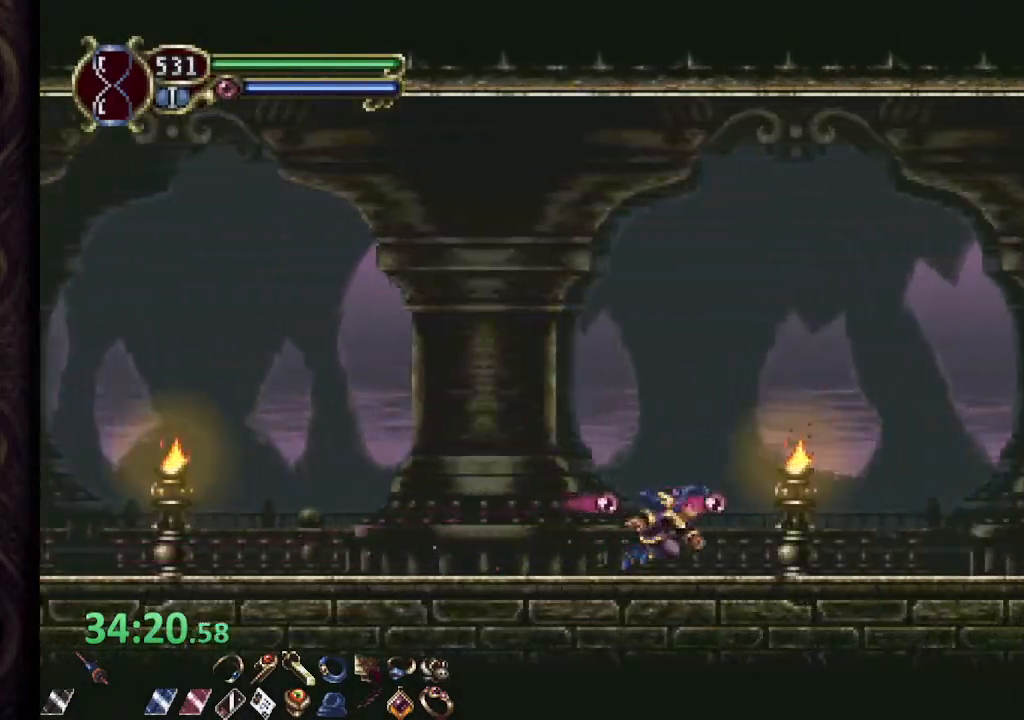
{"buttons": [], "left_stick": "right", "right_stick": "center", "events": [[400, "R1", "up"], [433, "SQUARE", "down"], [500, "SQUARE", "up"]]}
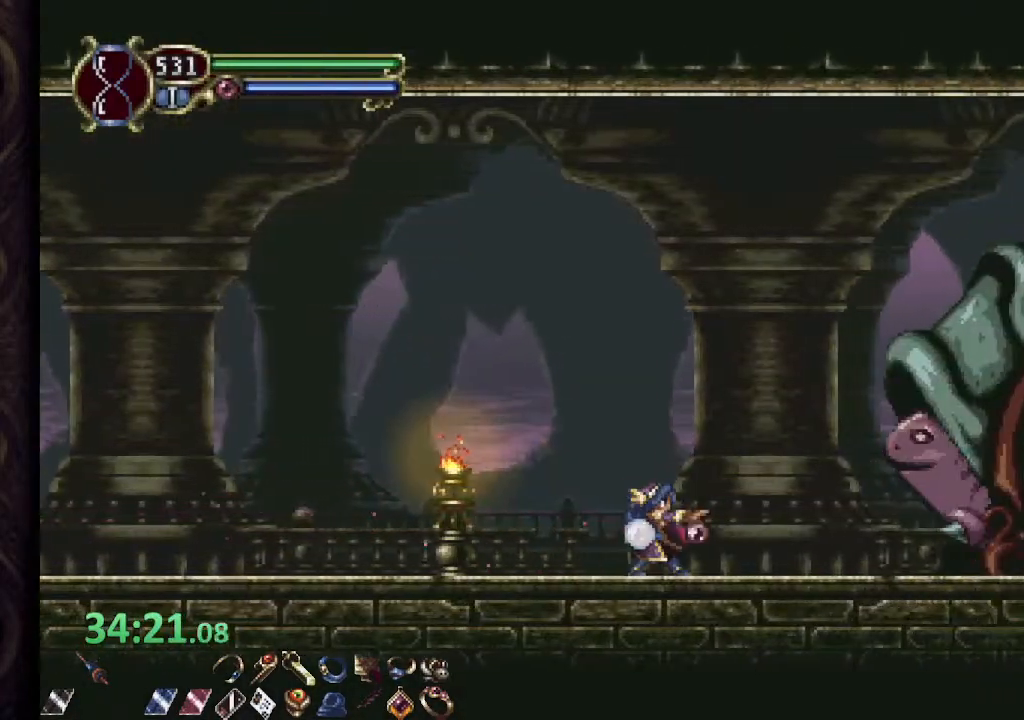
{"buttons": [], "left_stick": "center", "right_stick": "center", "events": [[67, "SQUARE", "down"], [133, "SQUARE", "up"], [200, "SQUARE", "down"], [250, "SQUARE", "up"], [333, "left_stick", "center"]]}
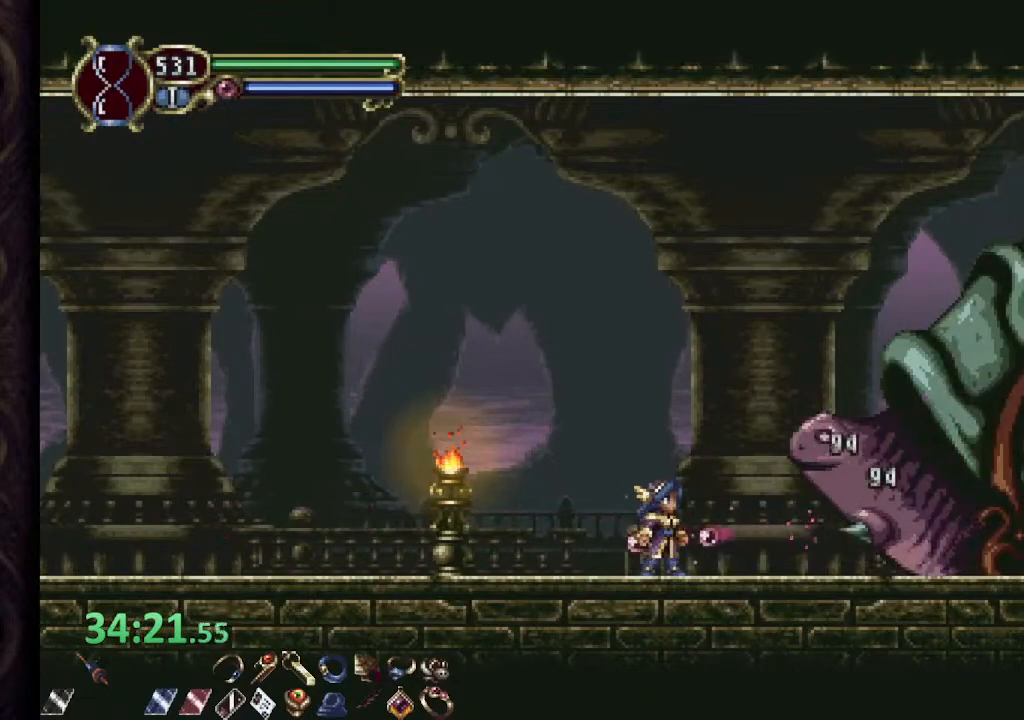
{"buttons": ["SQUARE"], "left_stick": "center", "right_stick": "center", "events": [[83, "R1", "down"], [183, "R1", "up"], [183, "SQUARE", "down"], [267, "SQUARE", "up"], [283, "SQUARE", "down"], [383, "SQUARE", "up"], [450, "SQUARE", "down"]]}
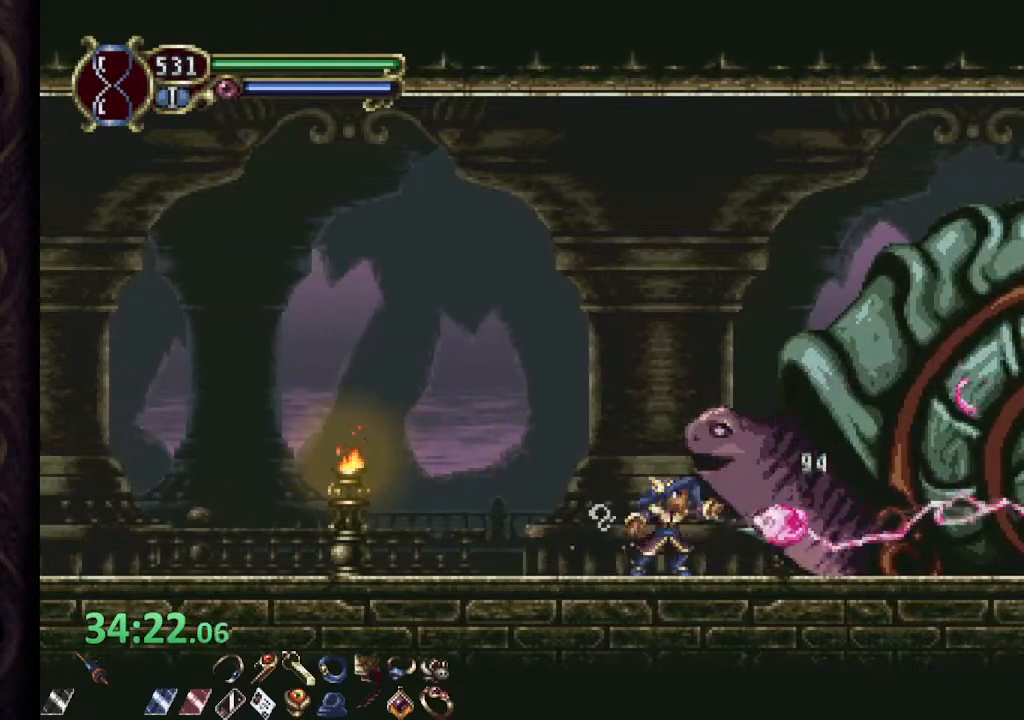
{"buttons": ["R1"], "left_stick": "right", "right_stick": "center", "events": [[17, "SQUARE", "up"], [83, "SQUARE", "down"], [200, "SQUARE", "up"], [400, "R1", "down"], [417, "left_stick", "right"]]}
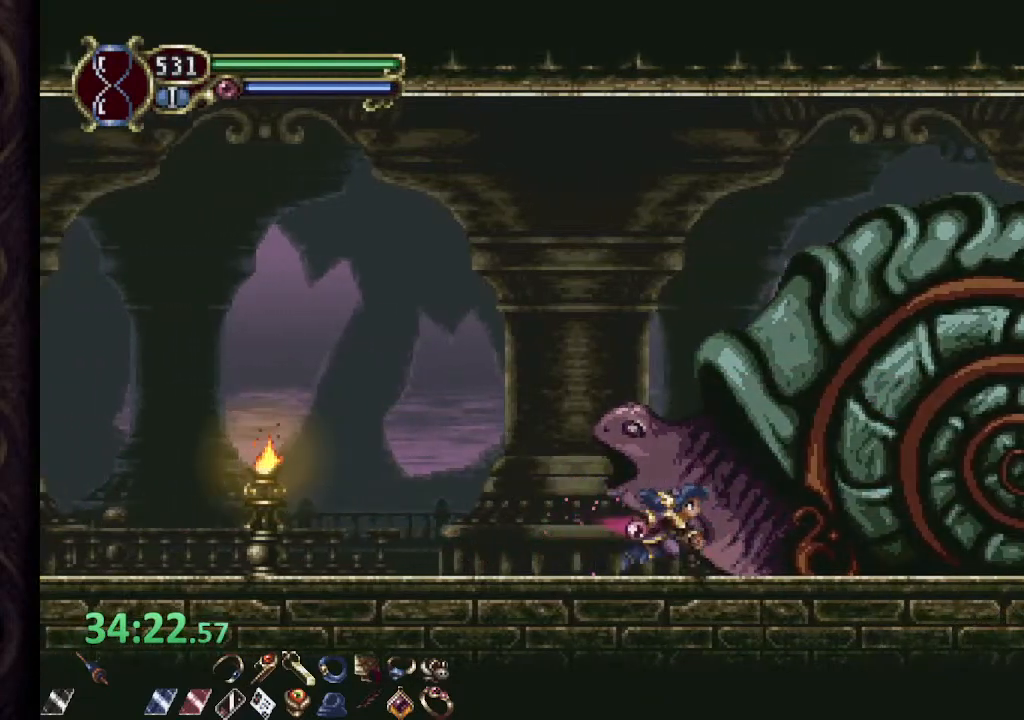
{"buttons": ["R1"], "left_stick": "right", "right_stick": "center", "events": [[233, "CROSS", "down"], [350, "CROSS", "up"]]}
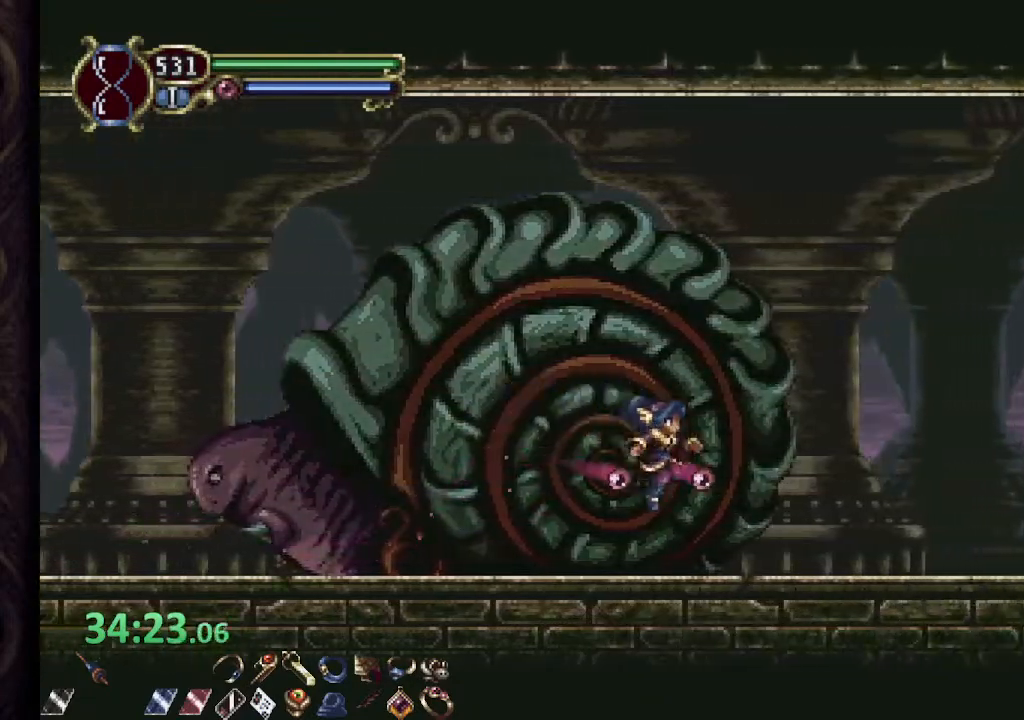
{"buttons": ["R1"], "left_stick": "right", "right_stick": "center", "events": [[183, "CROSS", "down"], [233, "CROSS", "up"]]}
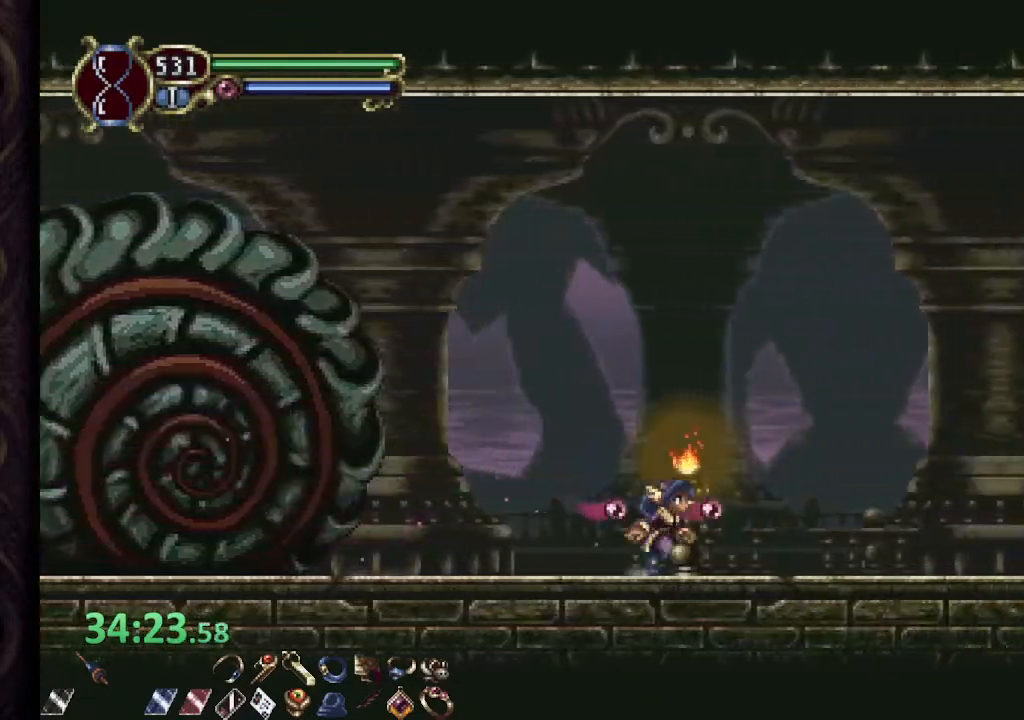
{"buttons": ["R1"], "left_stick": "right", "right_stick": "center", "events": [[33, "CROSS", "down"], [100, "CROSS", "up"], [367, "CROSS", "down"], [450, "CROSS", "up"]]}
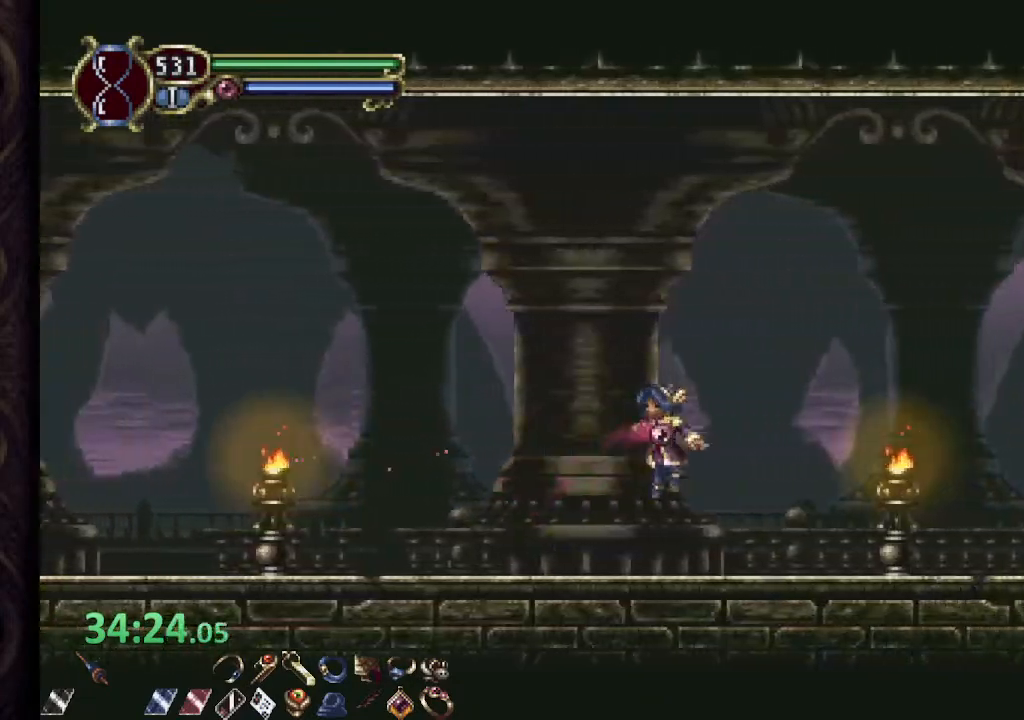
{"buttons": ["R1"], "left_stick": "right", "right_stick": "center", "events": [[217, "CROSS", "down"], [300, "CROSS", "up"]]}
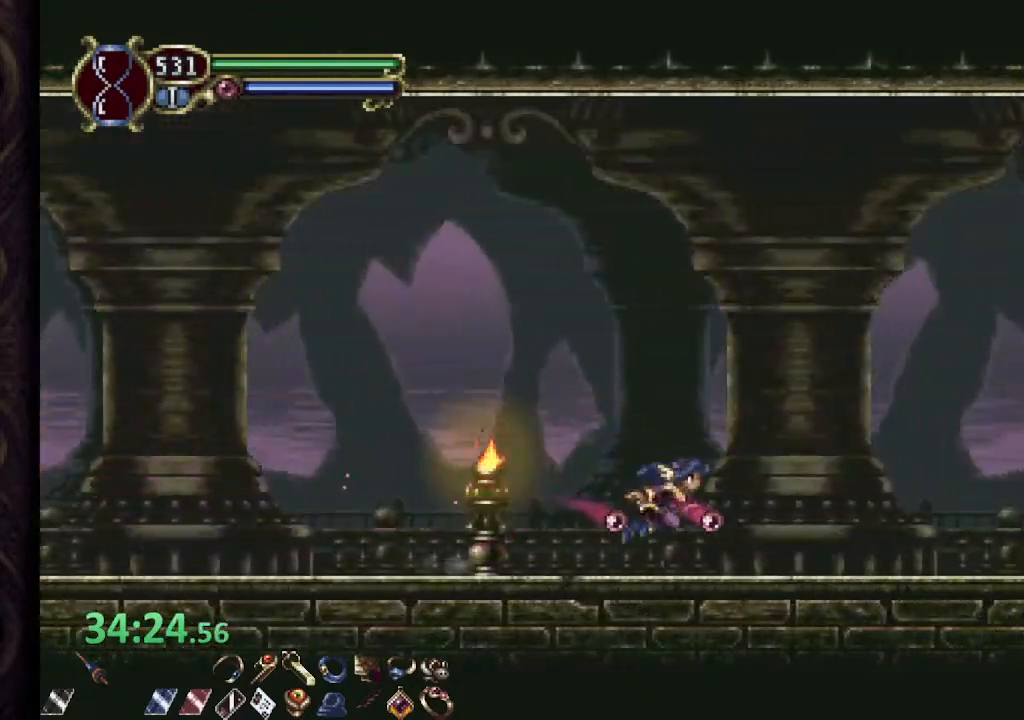
{"buttons": ["CROSS", "R1"], "left_stick": "right", "right_stick": "center", "events": [[50, "CROSS", "down"], [167, "CROSS", "up"], [500, "CROSS", "down"]]}
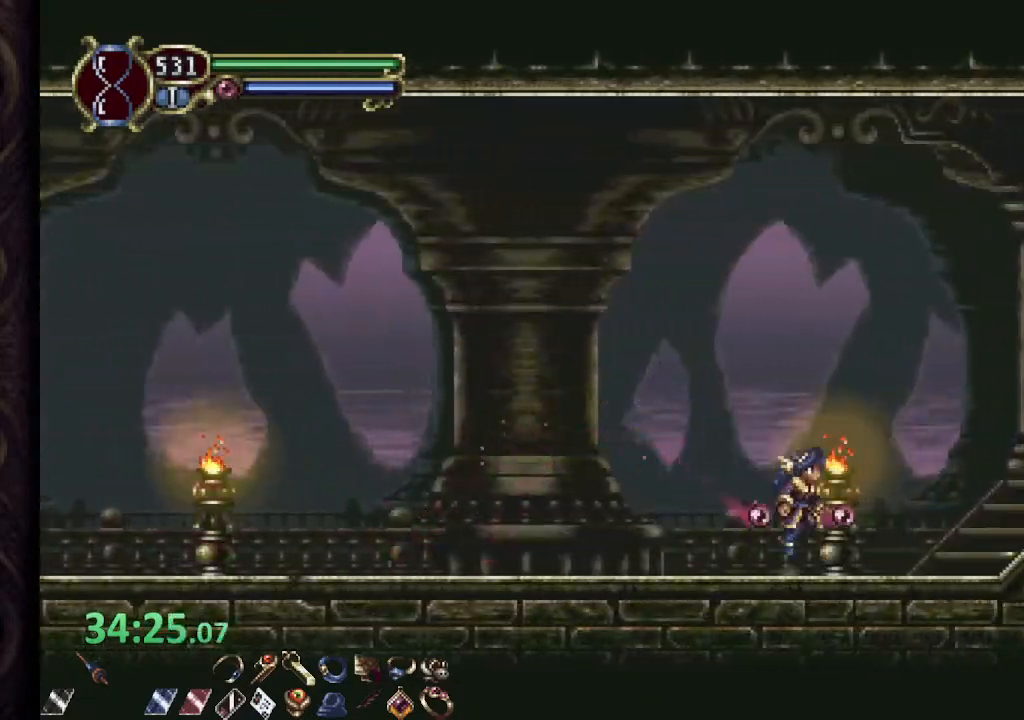
{"buttons": ["R1"], "left_stick": "right", "right_stick": "center", "events": [[167, "CROSS", "up"]]}
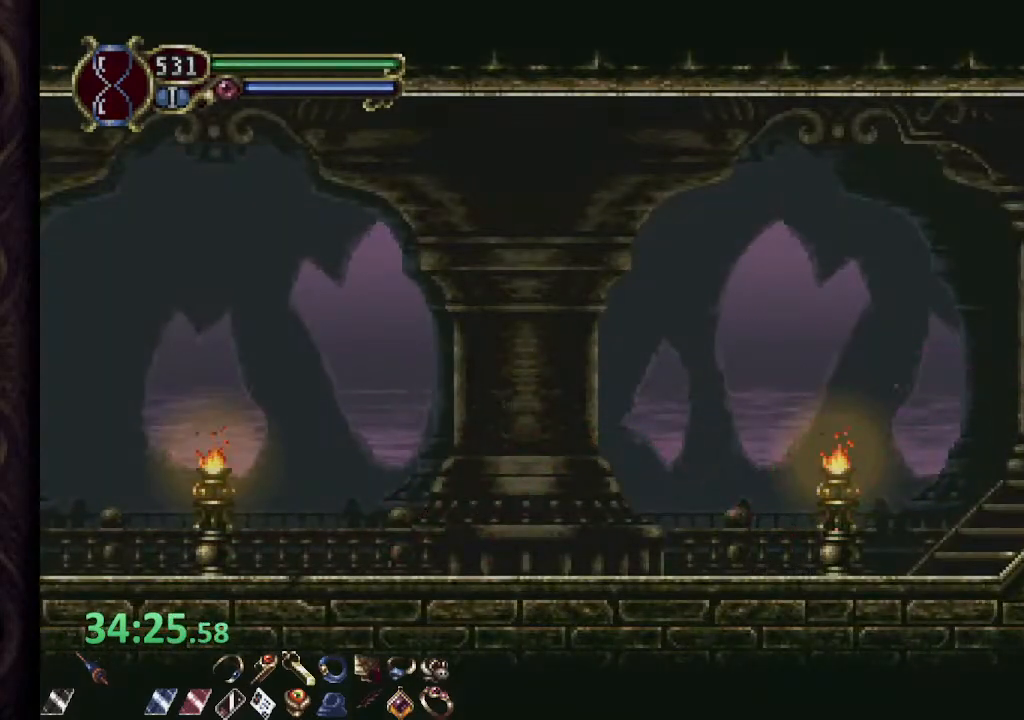
{"buttons": ["R1"], "left_stick": "right", "right_stick": "center", "events": [[217, "CROSS", "down"], [400, "CROSS", "up"]]}
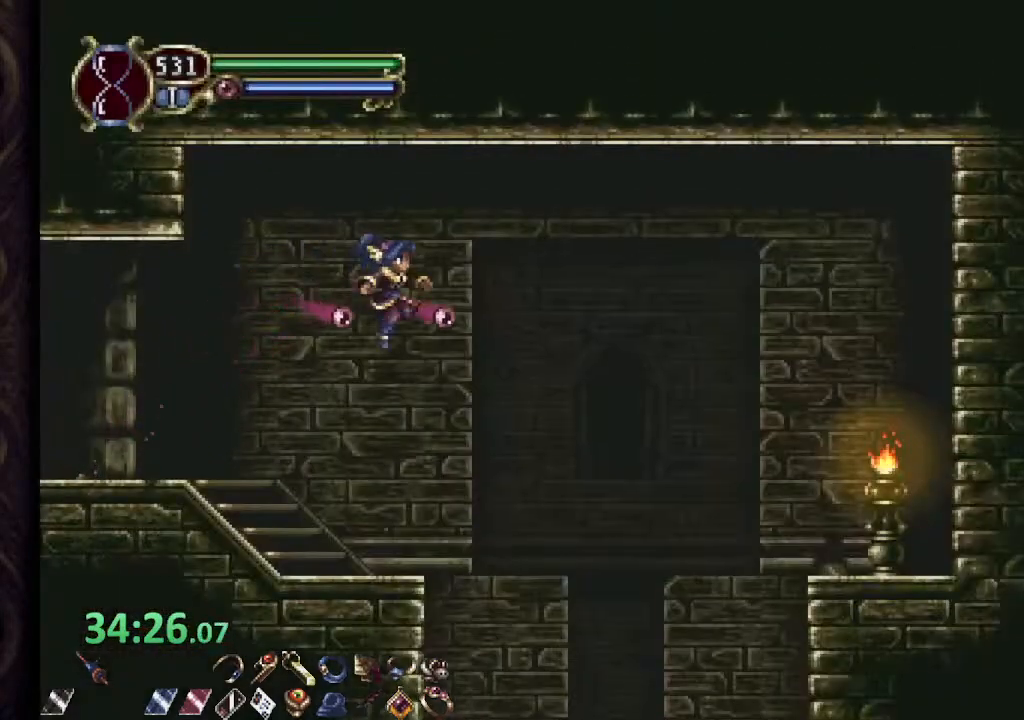
{"buttons": ["R1"], "left_stick": "right", "right_stick": "center", "events": []}
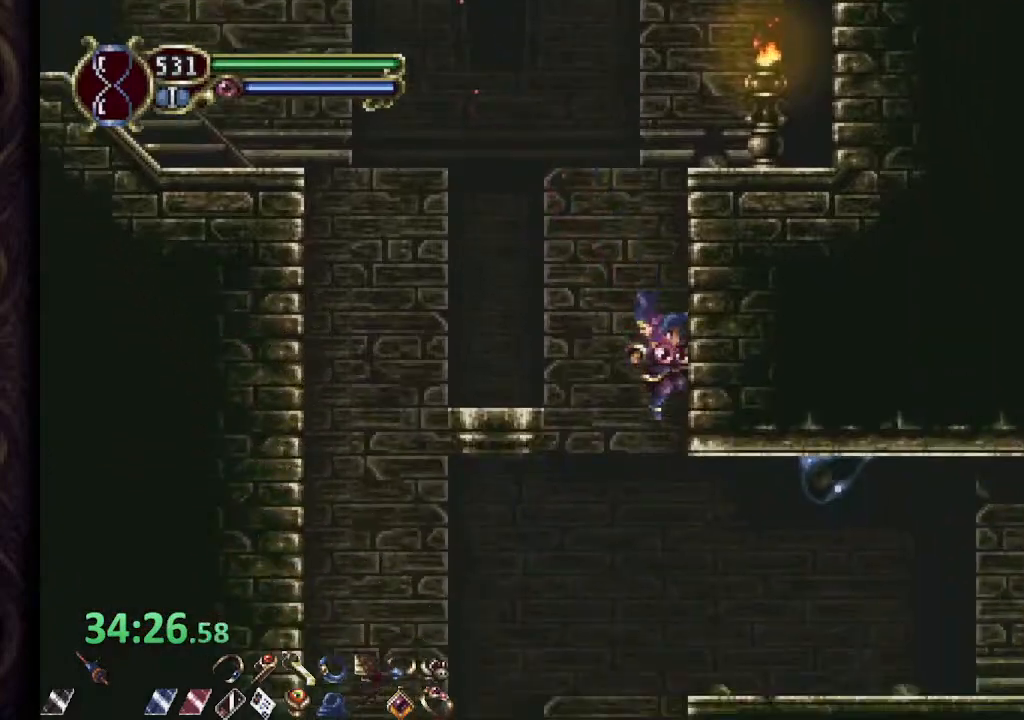
{"buttons": ["R1"], "left_stick": "left", "right_stick": "center", "events": [[333, "left_stick", "center"], [350, "R1", "up"], [383, "left_stick", "left"], [500, "R1", "down"]]}
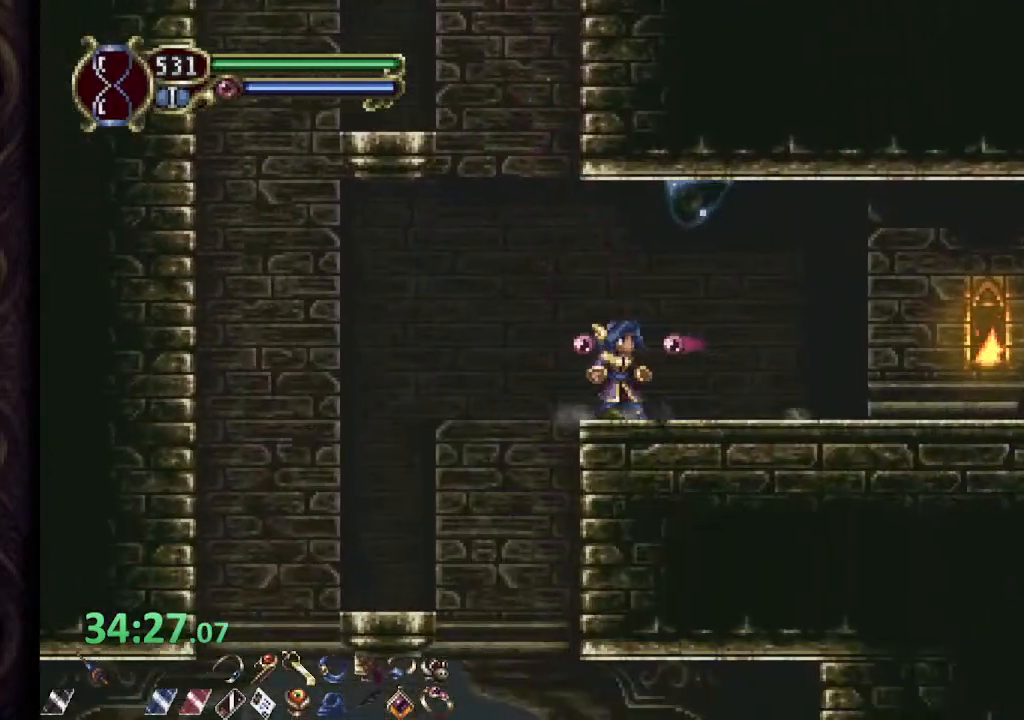
{"buttons": ["R1"], "left_stick": "left", "right_stick": "center", "events": []}
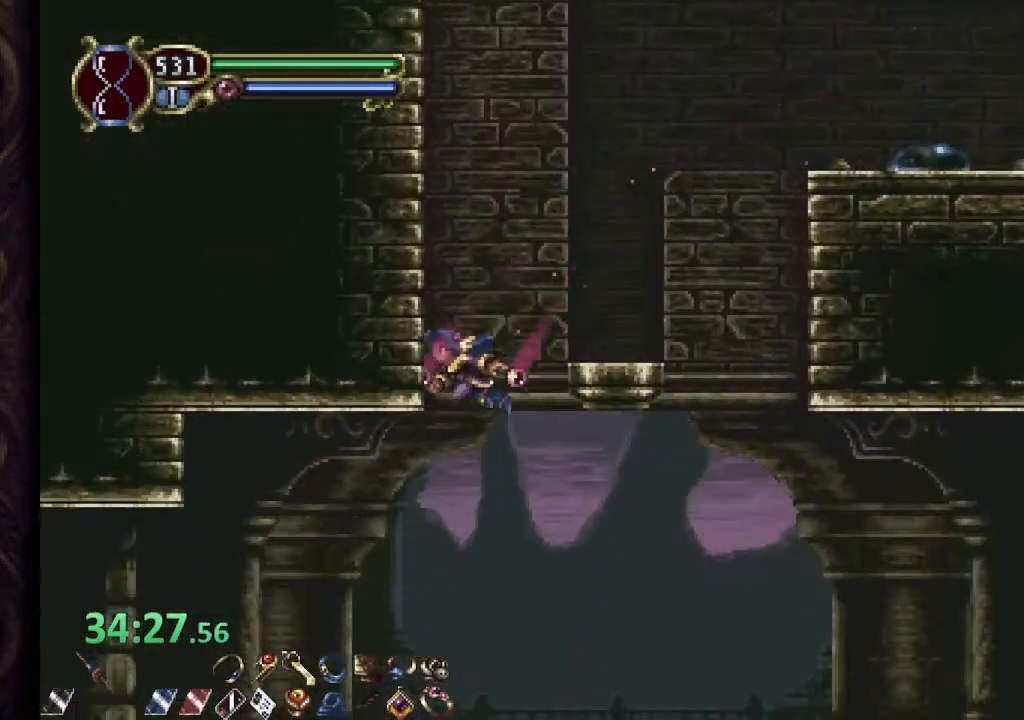
{"buttons": ["R1"], "left_stick": "left", "right_stick": "center", "events": []}
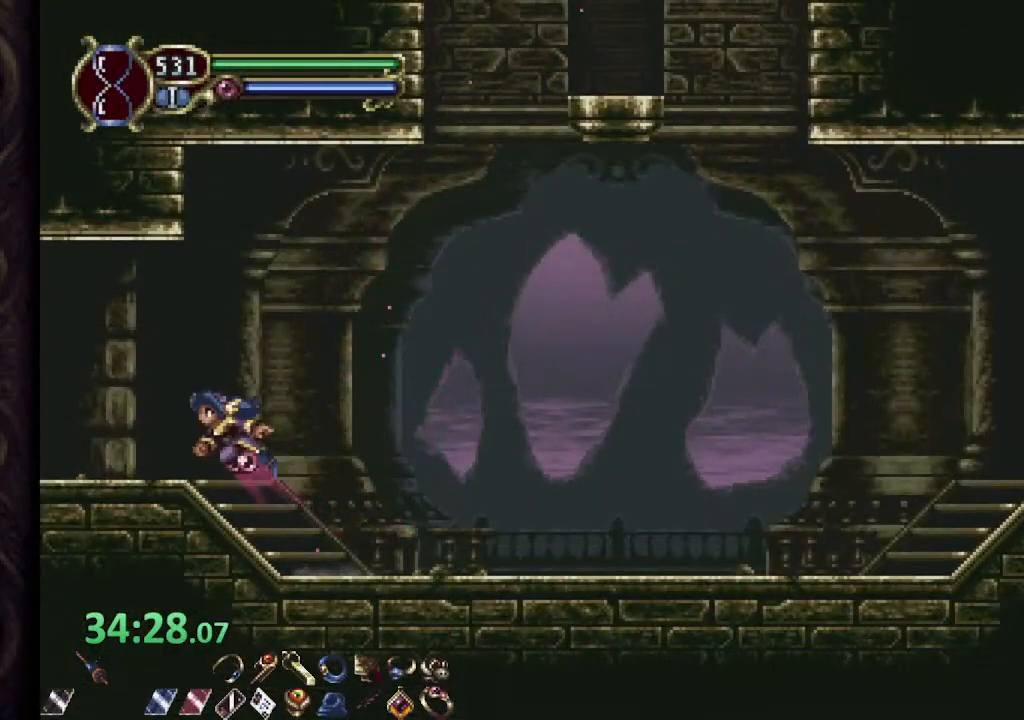
{"buttons": ["R1"], "left_stick": "left", "right_stick": "center", "events": []}
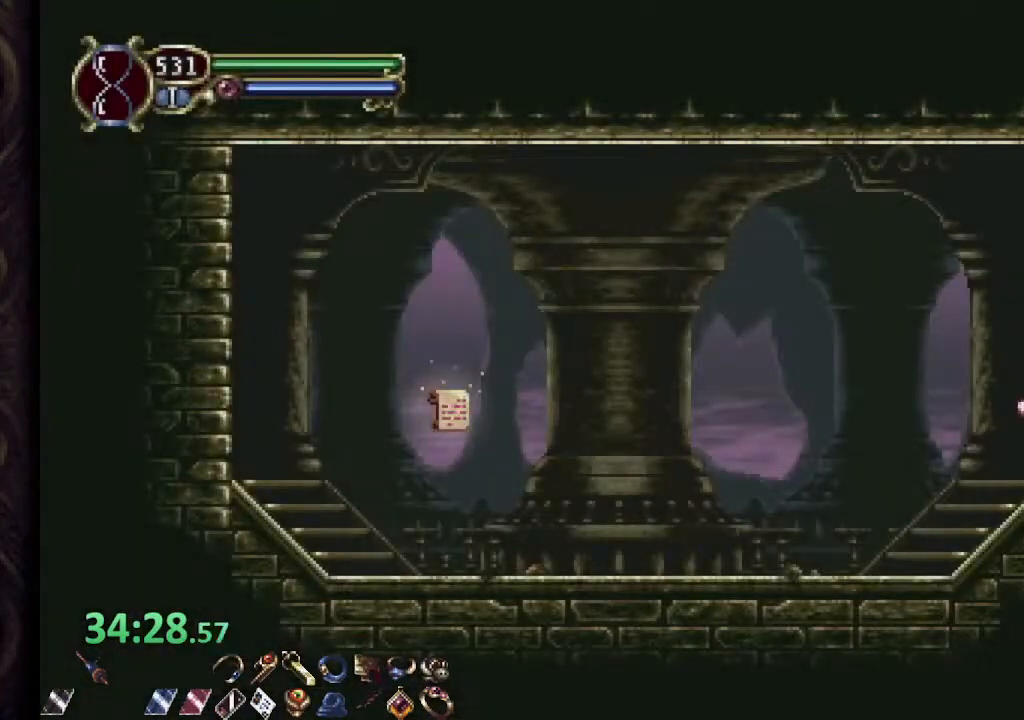
{"buttons": ["CROSS", "R1"], "left_stick": "left", "right_stick": "center", "events": [[33, "CROSS", "down"]]}
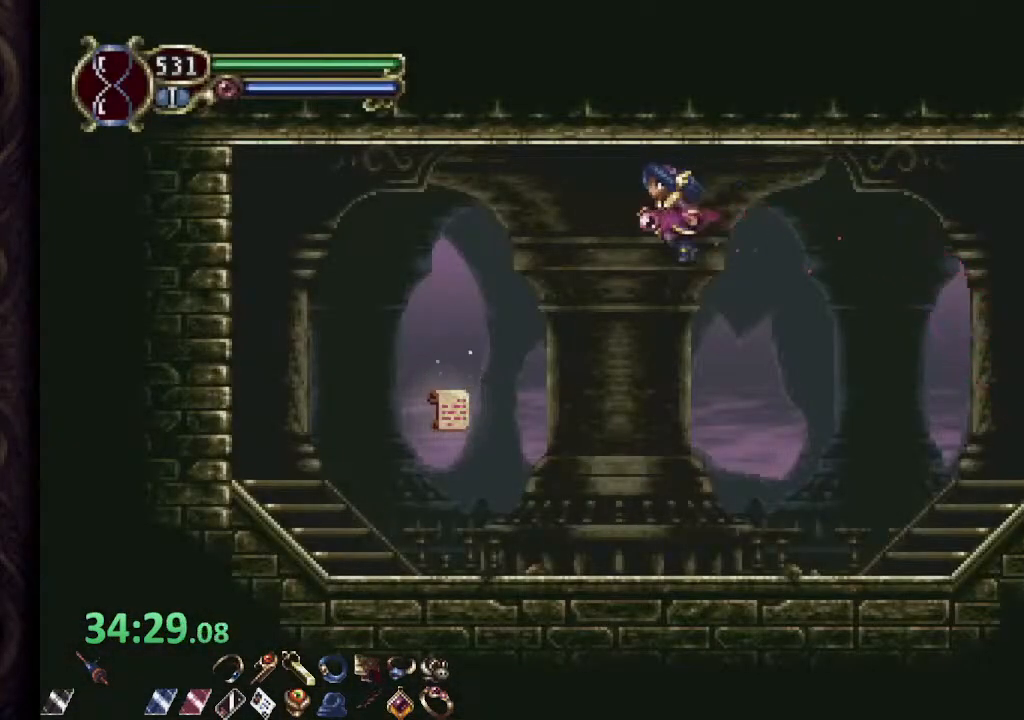
{"buttons": [], "left_stick": "right", "right_stick": "center", "events": [[233, "CROSS", "up"], [267, "R1", "up"], [300, "left_stick", "right"]]}
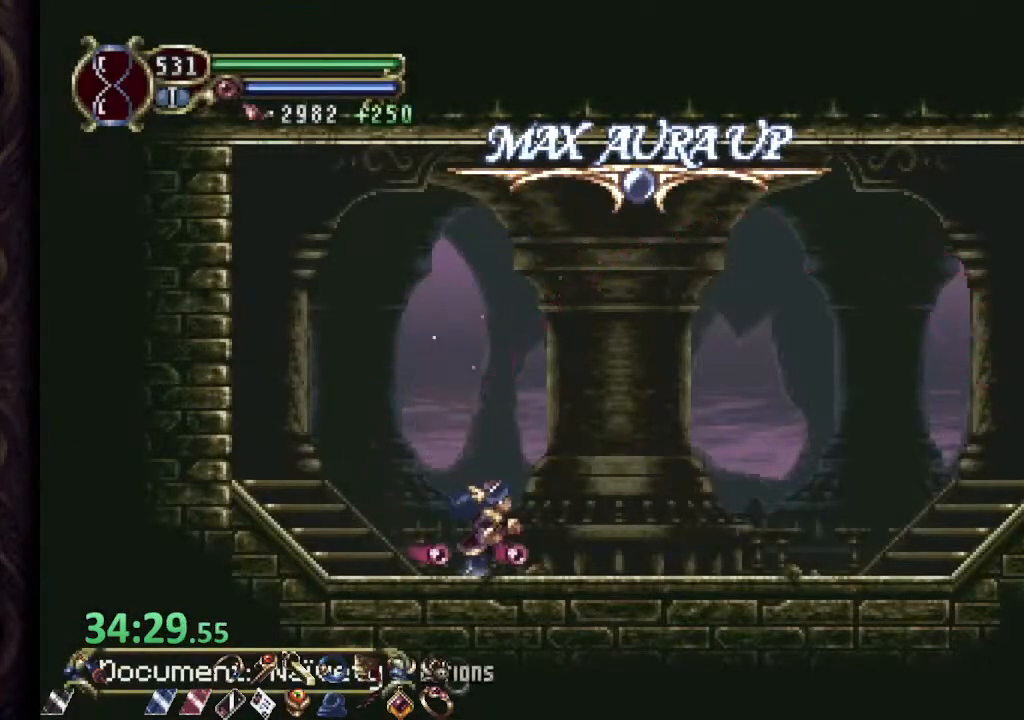
{"buttons": ["R1"], "left_stick": "right", "right_stick": "center", "events": [[233, "R1", "down"]]}
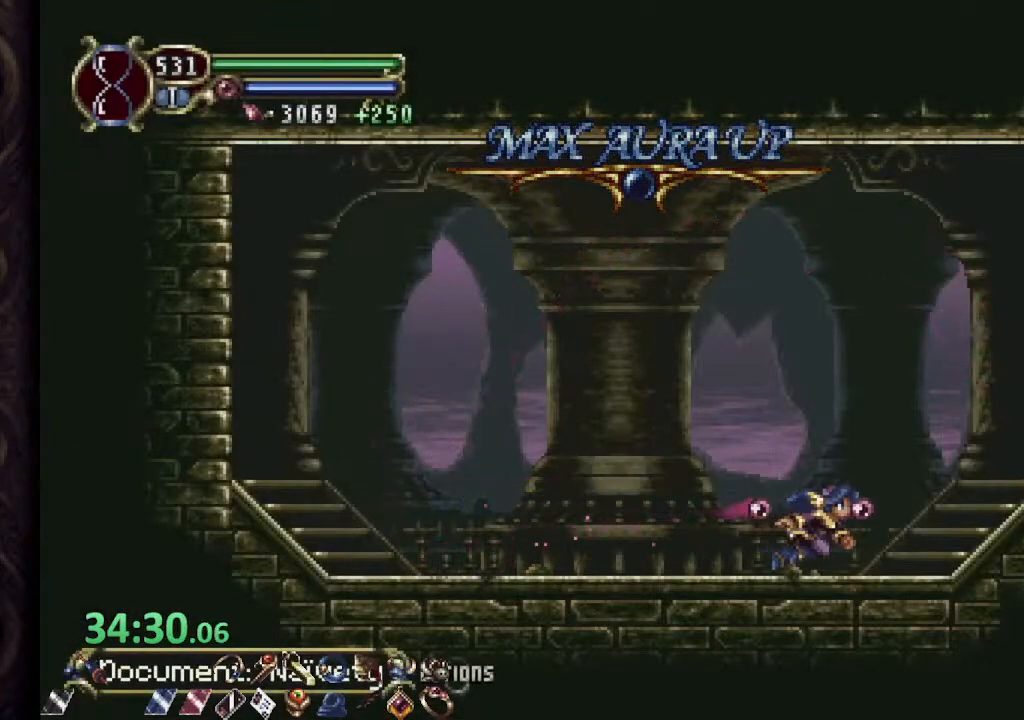
{"buttons": ["CROSS", "R1"], "left_stick": "right", "right_stick": "center", "events": [[17, "CROSS", "down"]]}
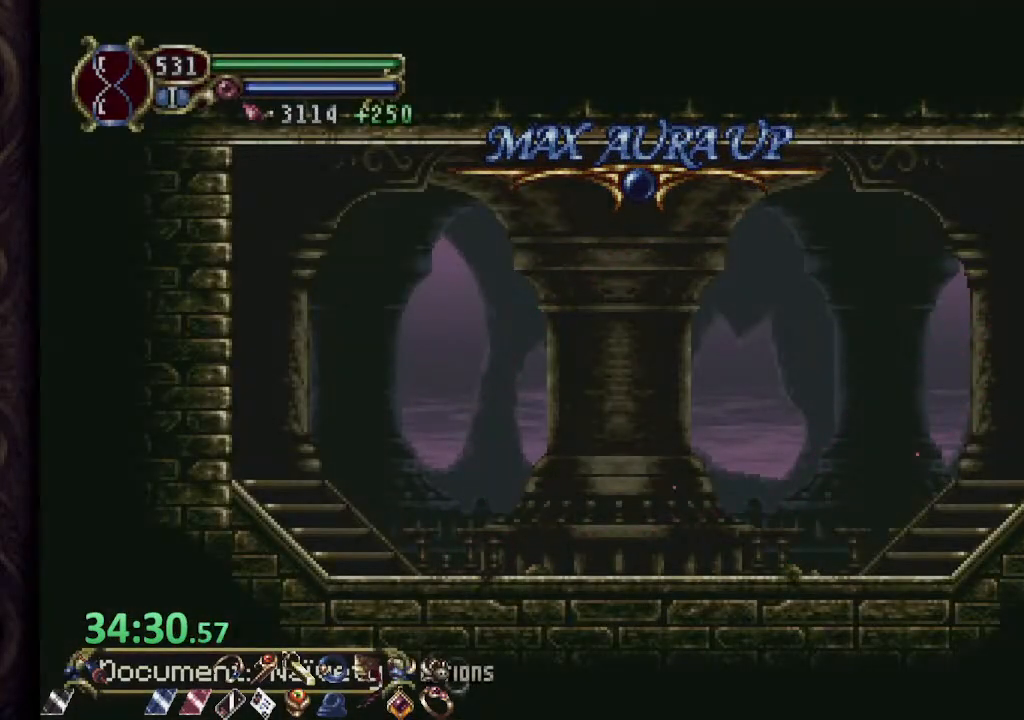
{"buttons": ["R1"], "left_stick": "right", "right_stick": "center", "events": [[200, "CROSS", "up"]]}
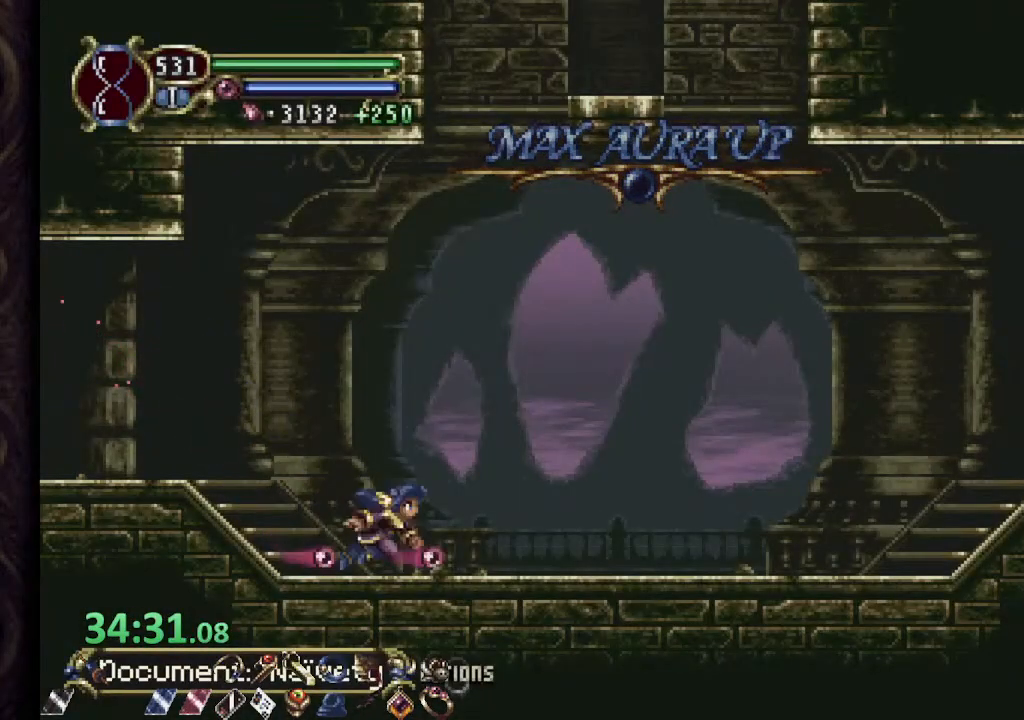
{"buttons": ["CROSS", "R1"], "left_stick": "right", "right_stick": "center", "events": [[383, "CROSS", "down"]]}